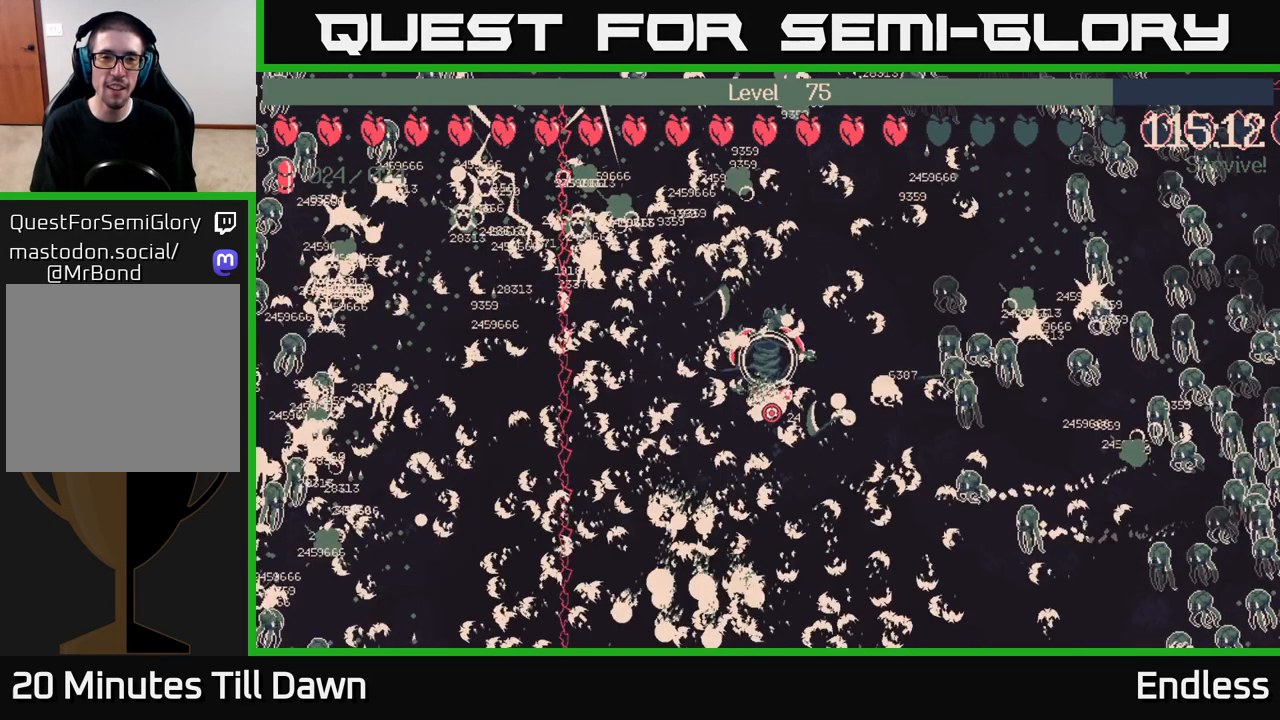
Gameplay with a controller (Xbox layout); each line is a JSON object with the inputs held at the frame after it. "events" lists button and stick changes between this image and that frame as [ms after this image, input, new state], when the widget could be followed in between.
{"buttons": [], "left_stick": "center", "right_stick": "center", "events": [[183, "left_stick", "center"]]}
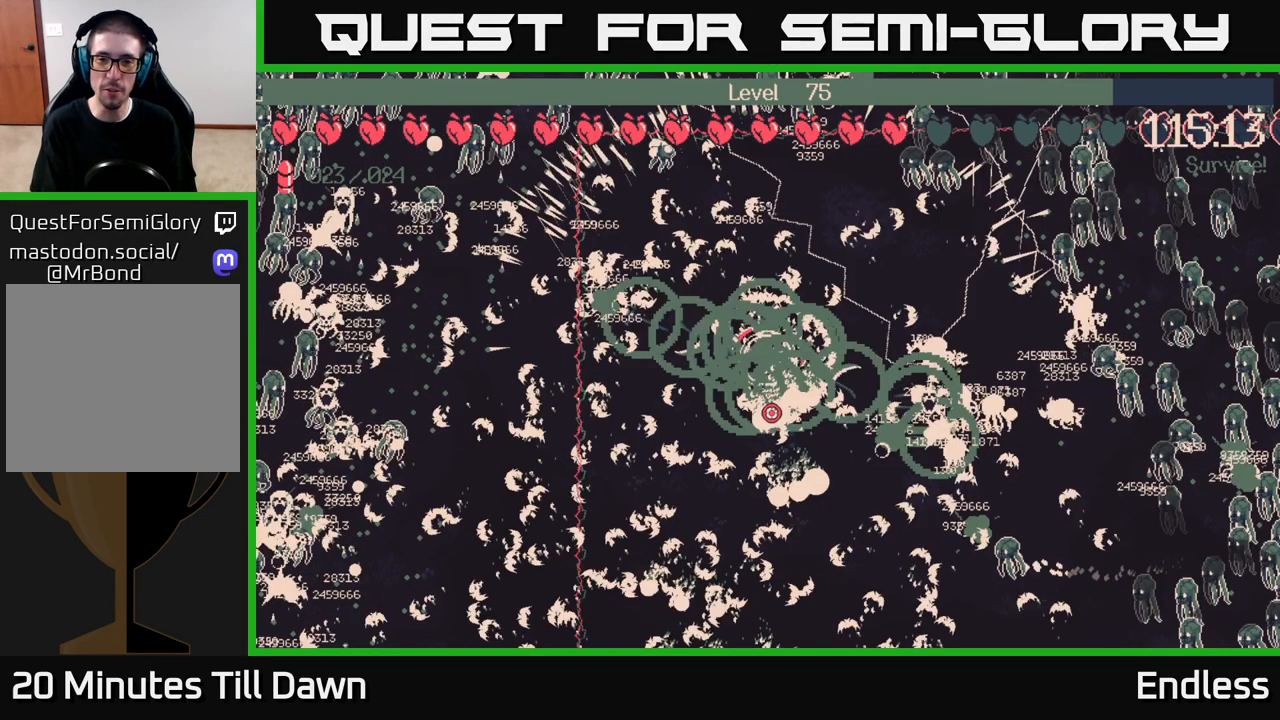
{"buttons": [], "left_stick": "center", "right_stick": "center", "events": []}
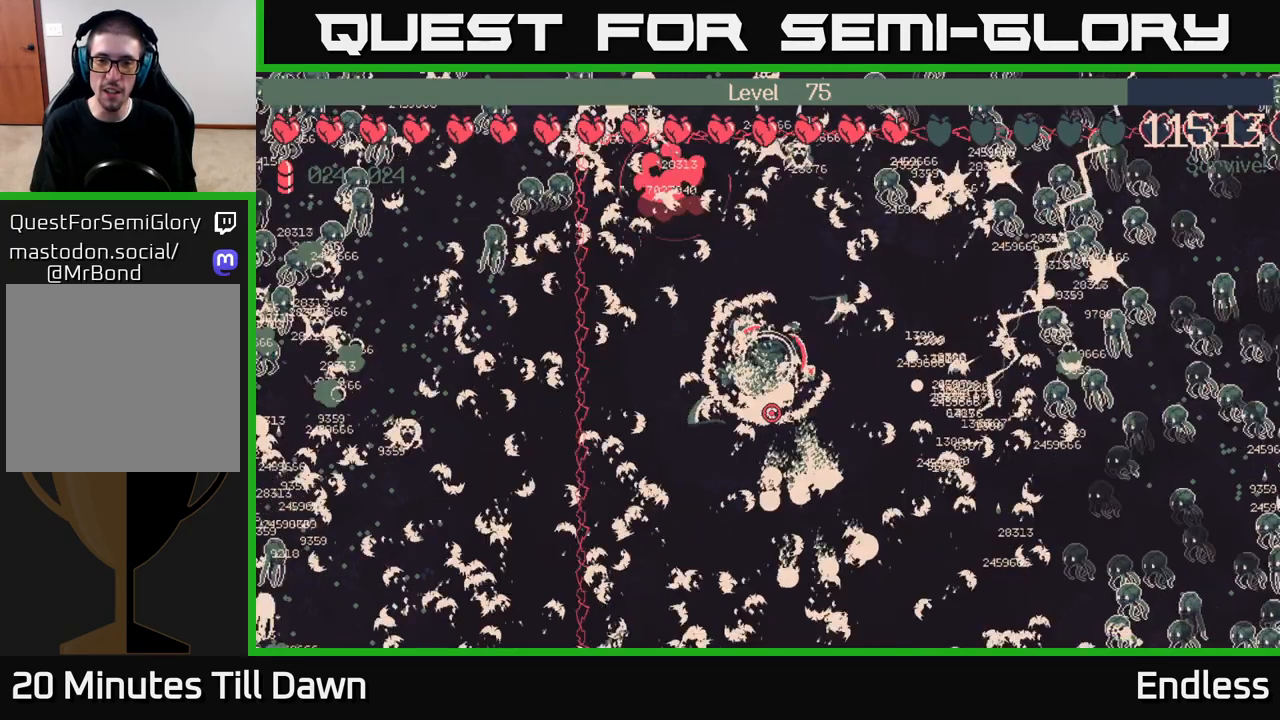
{"buttons": [], "left_stick": "center", "right_stick": "center", "events": []}
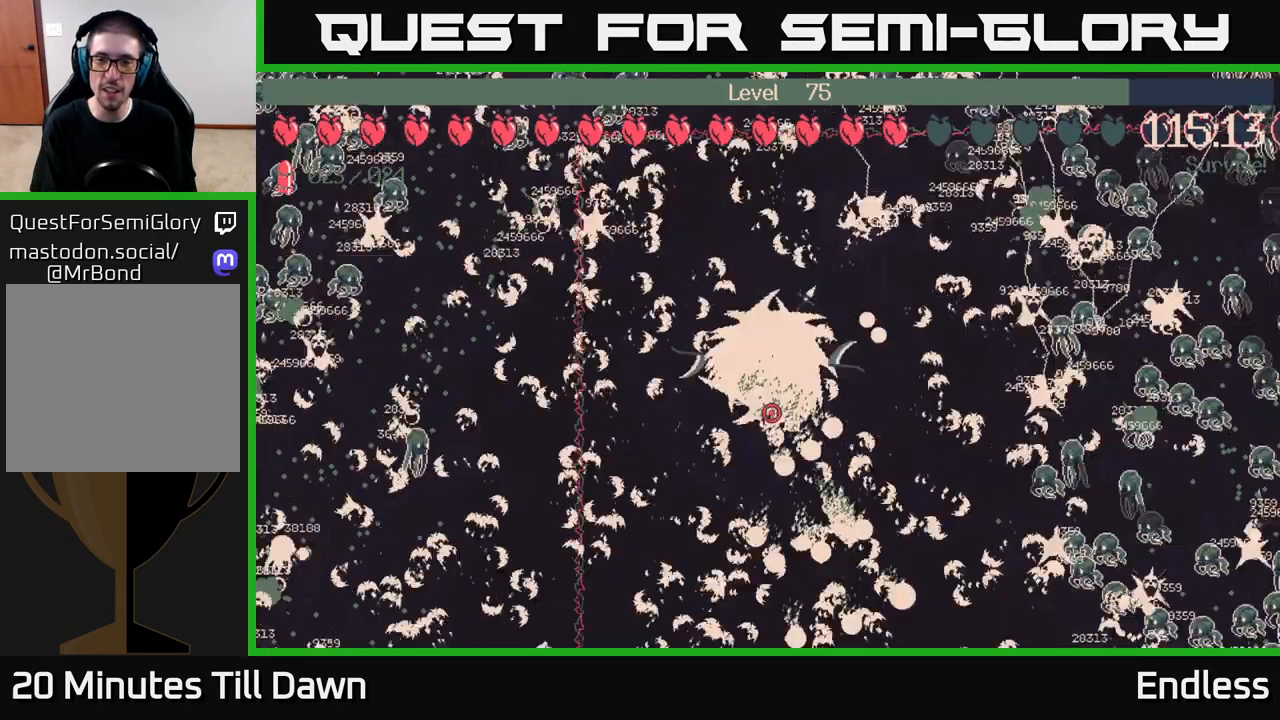
{"buttons": [], "left_stick": "center", "right_stick": "center", "events": [[150, "left_stick", "right"], [367, "left_stick", "center"]]}
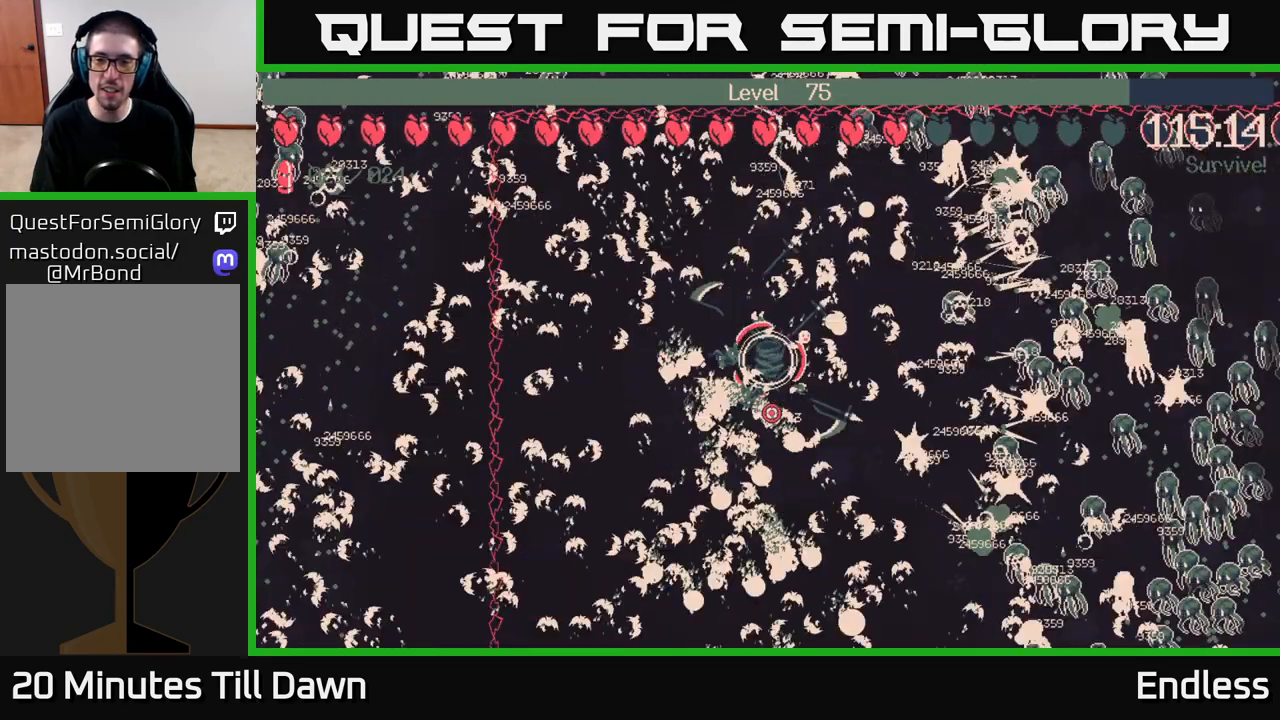
{"buttons": [], "left_stick": "center", "right_stick": "center", "events": []}
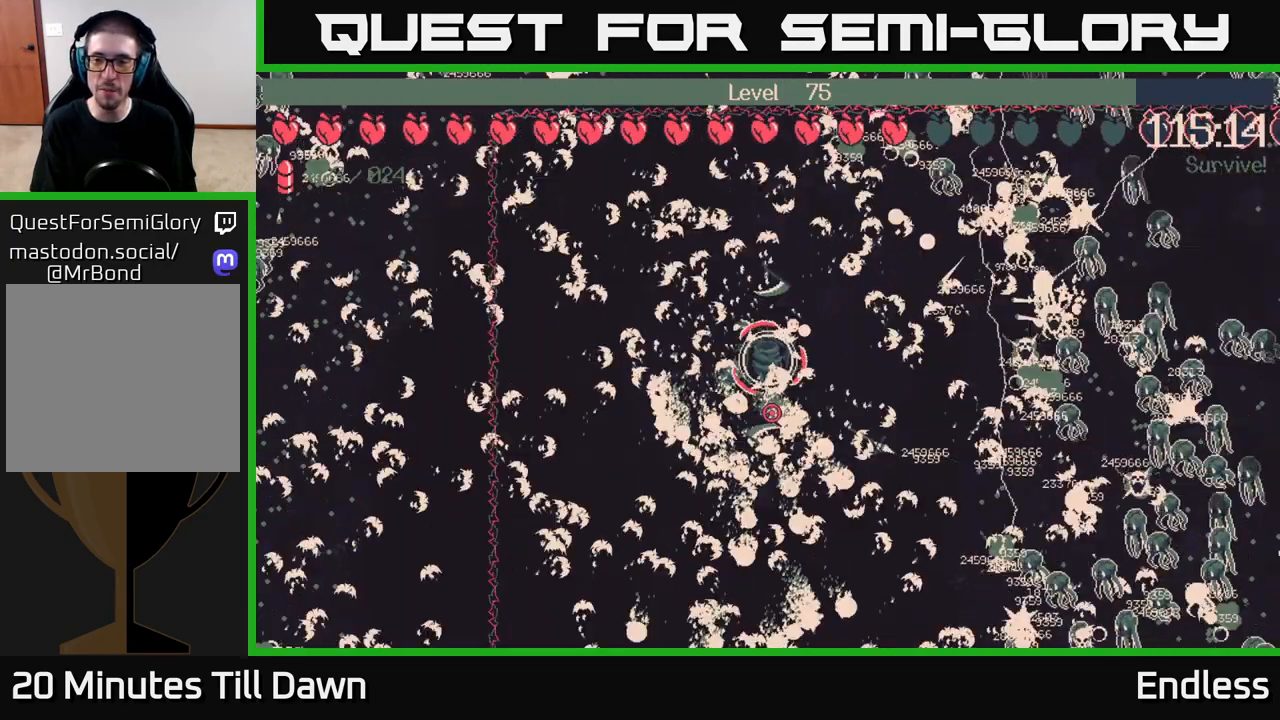
{"buttons": [], "left_stick": "center", "right_stick": "center", "events": []}
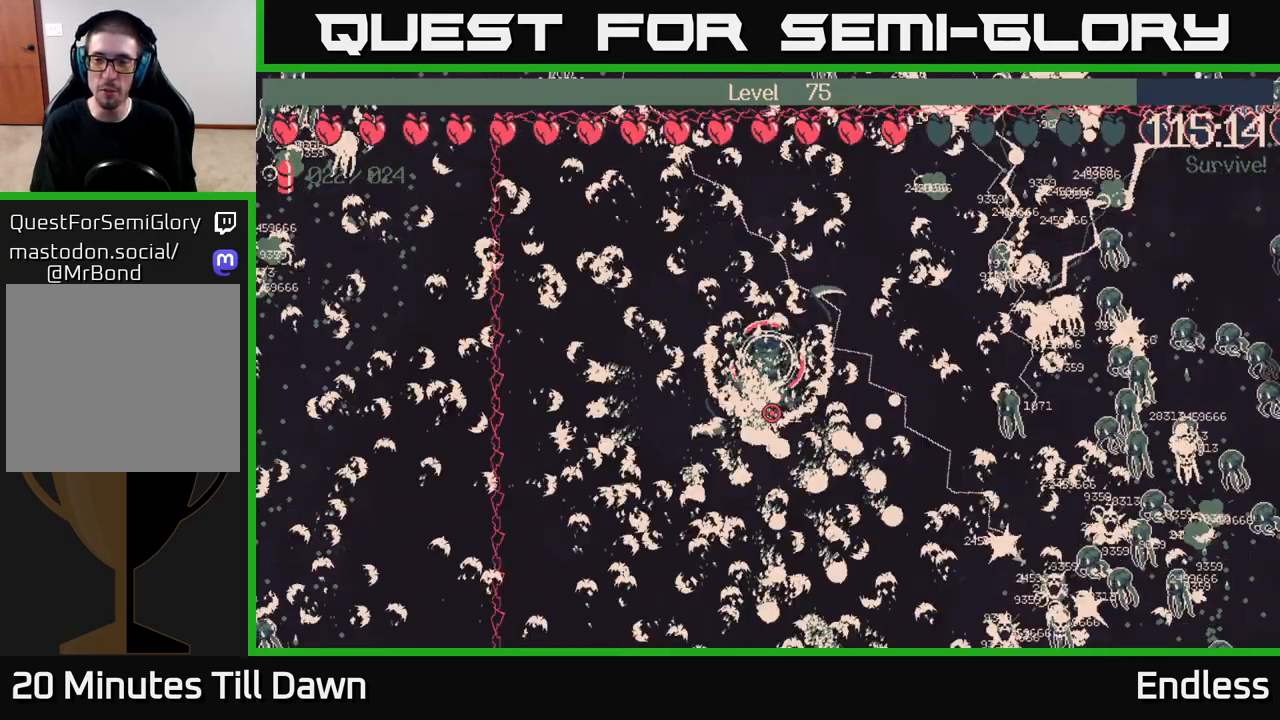
{"buttons": [], "left_stick": "center", "right_stick": "center", "events": [[183, "left_stick", "down-right"], [383, "left_stick", "center"]]}
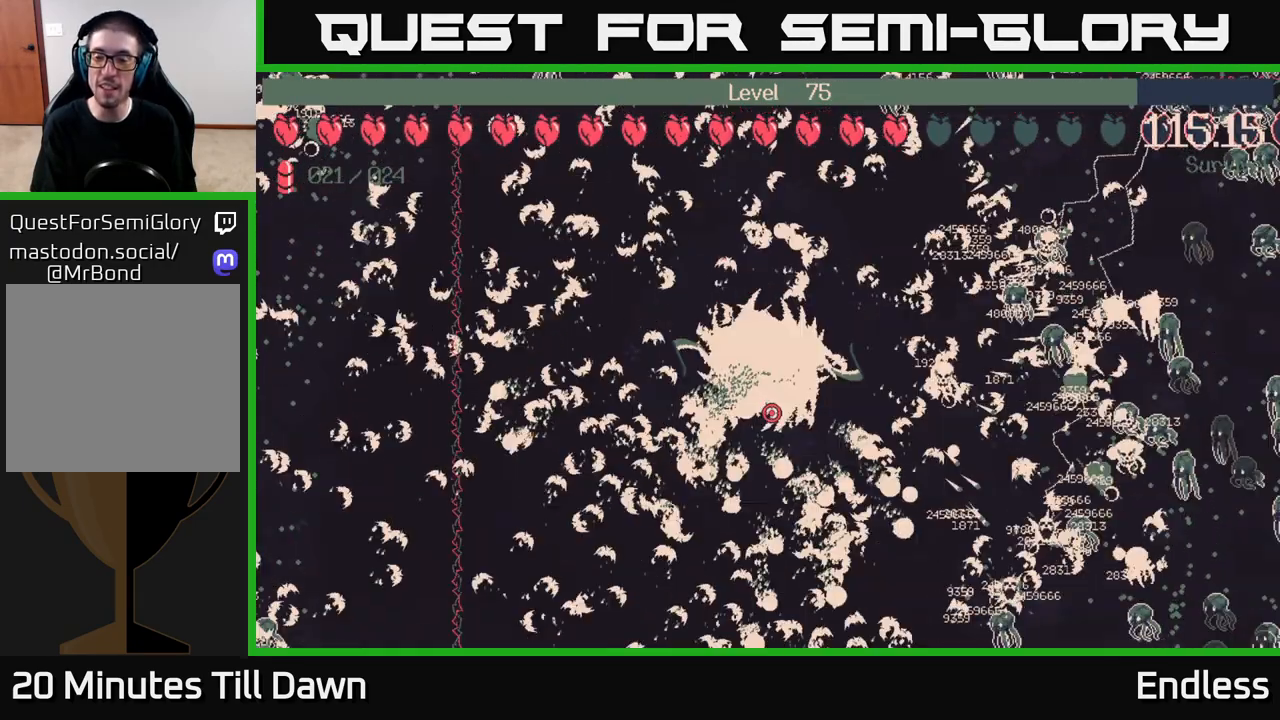
{"buttons": [], "left_stick": "center", "right_stick": "center", "events": []}
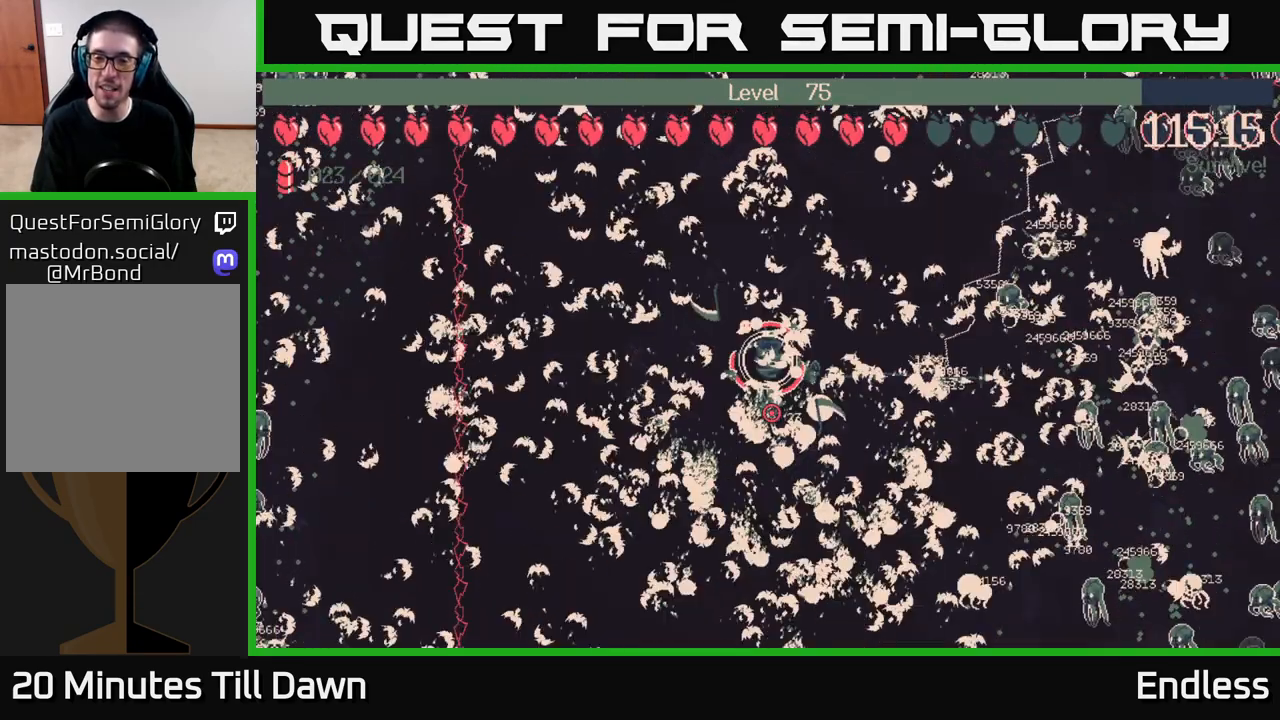
{"buttons": [], "left_stick": "center", "right_stick": "center", "events": []}
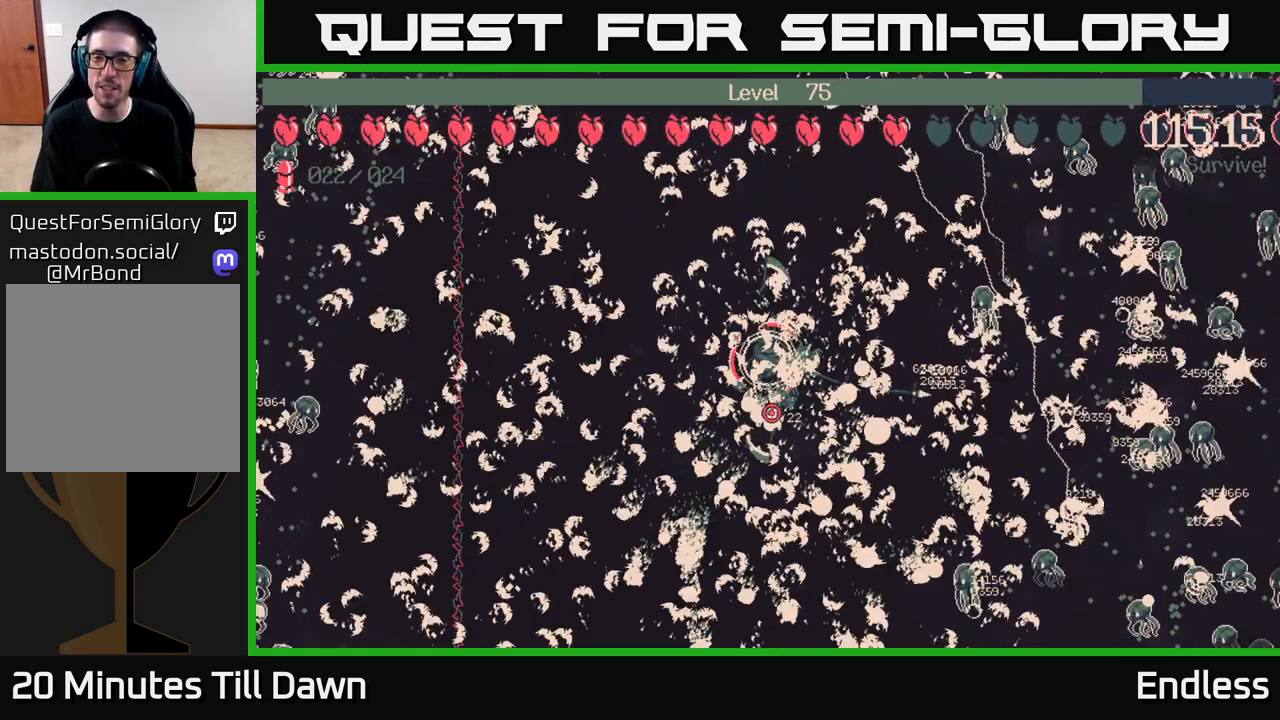
{"buttons": [], "left_stick": "center", "right_stick": "center", "events": []}
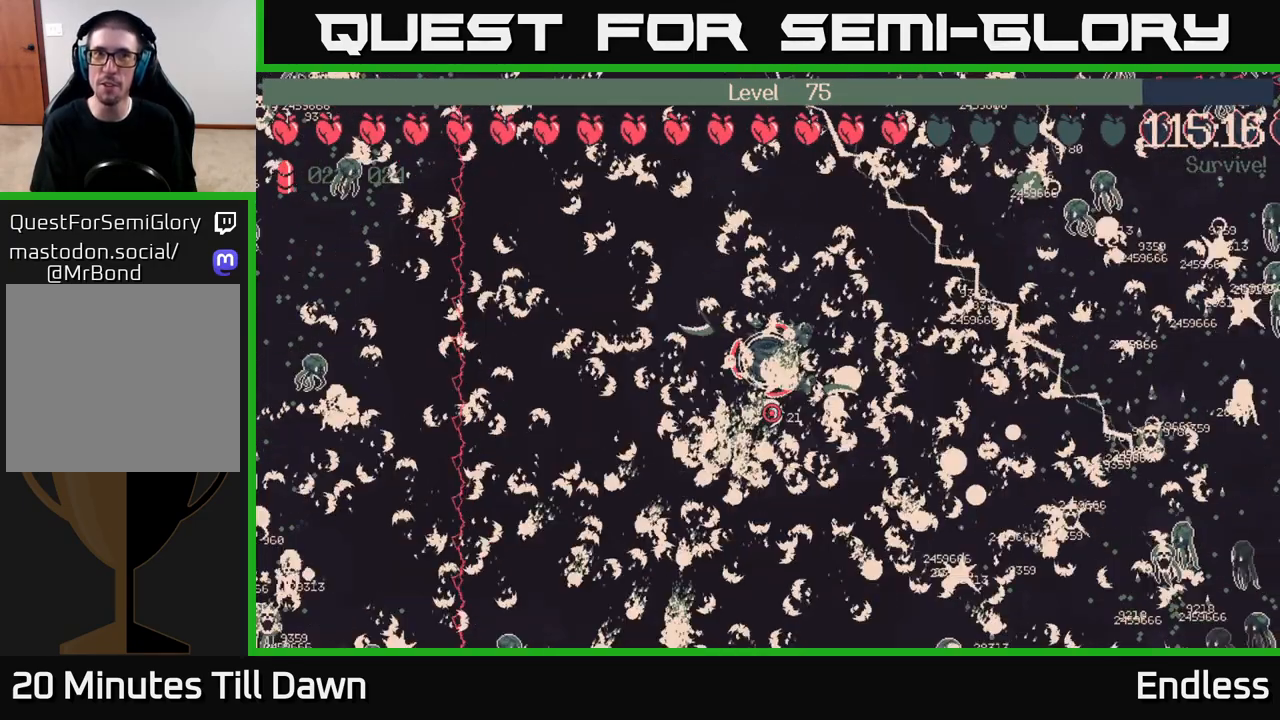
{"buttons": [], "left_stick": "right", "right_stick": "center", "events": [[433, "left_stick", "right"]]}
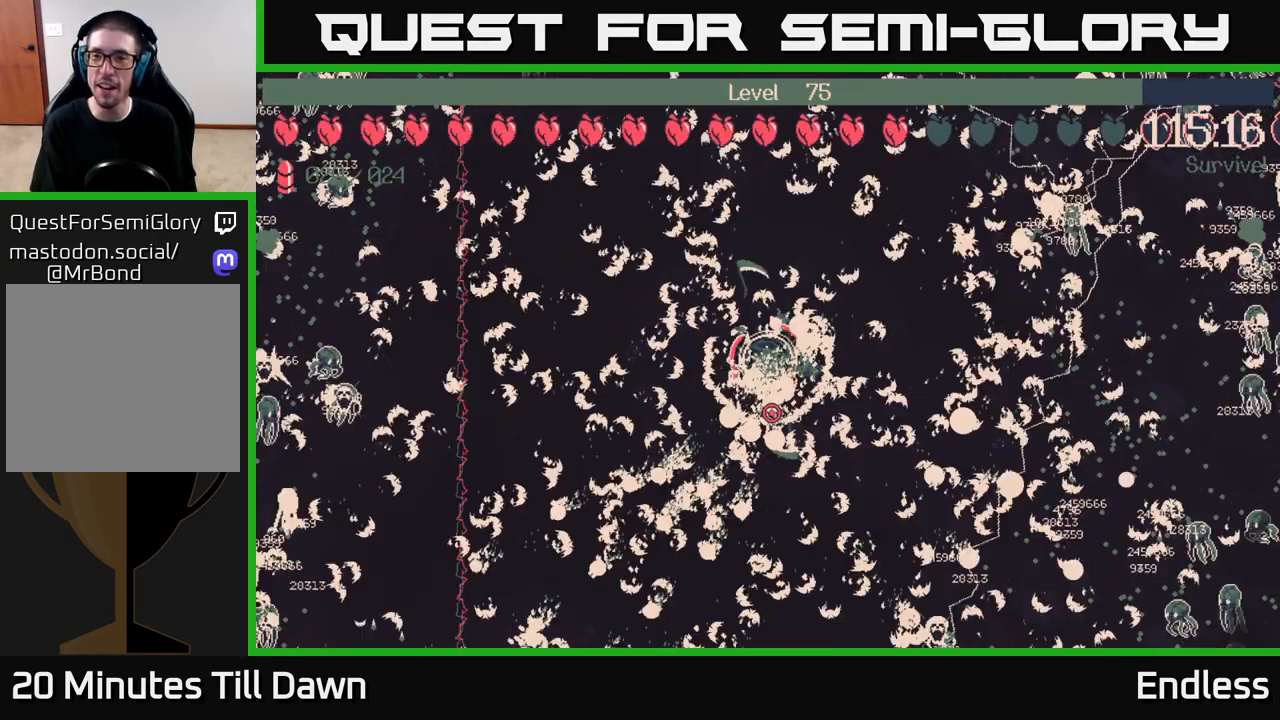
{"buttons": [], "left_stick": "center", "right_stick": "center", "events": [[183, "left_stick", "center"]]}
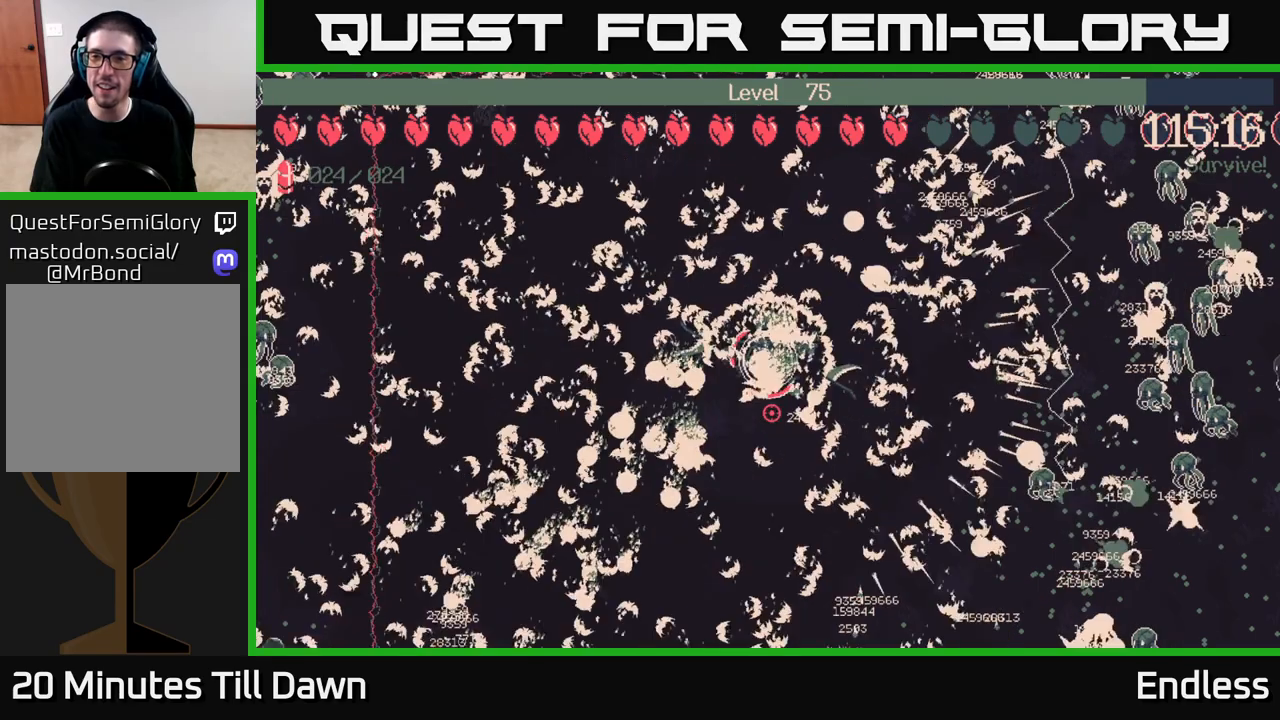
{"buttons": [], "left_stick": "center", "right_stick": "center", "events": []}
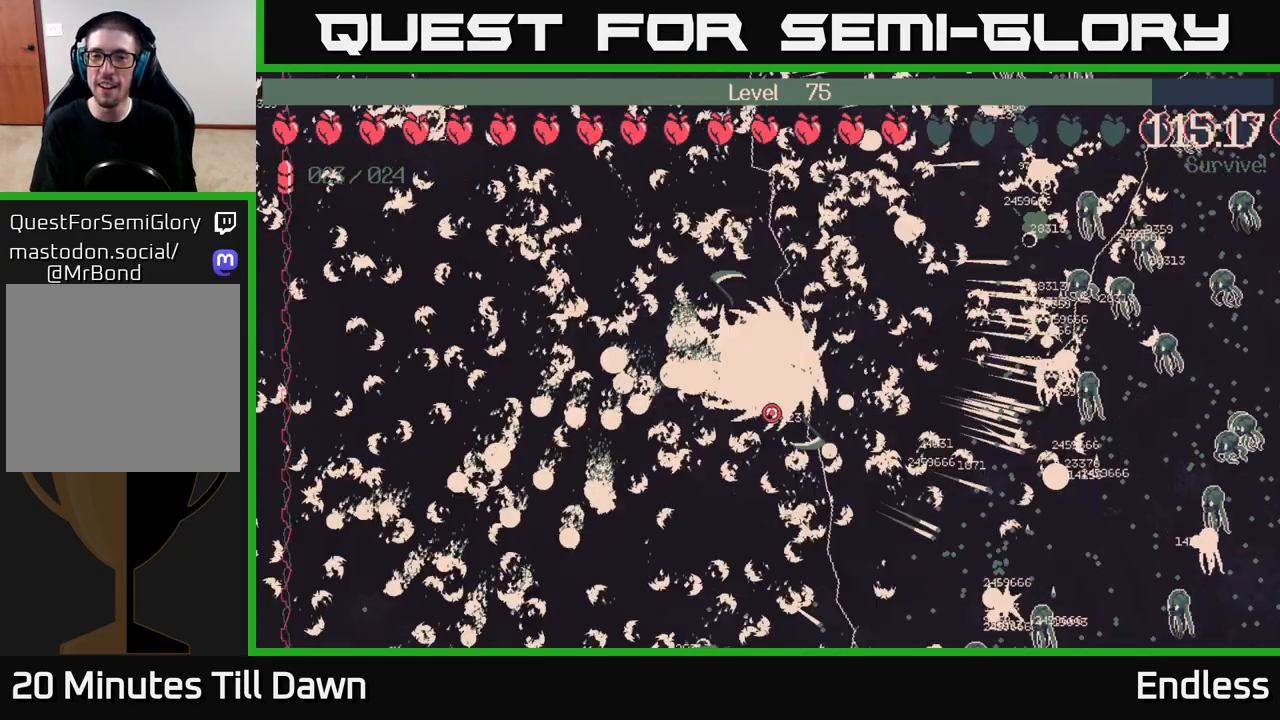
{"buttons": [], "left_stick": "center", "right_stick": "center", "events": [[83, "left_stick", "right"], [250, "left_stick", "center"]]}
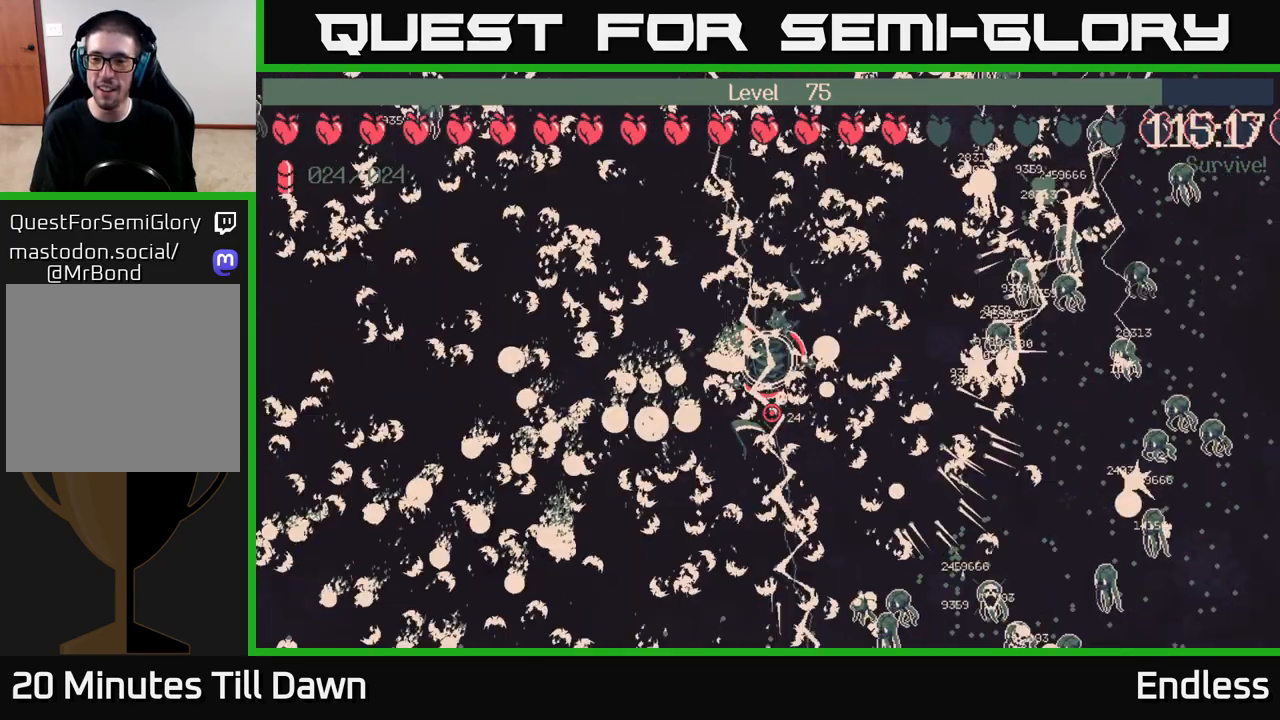
{"buttons": [], "left_stick": "center", "right_stick": "center", "events": []}
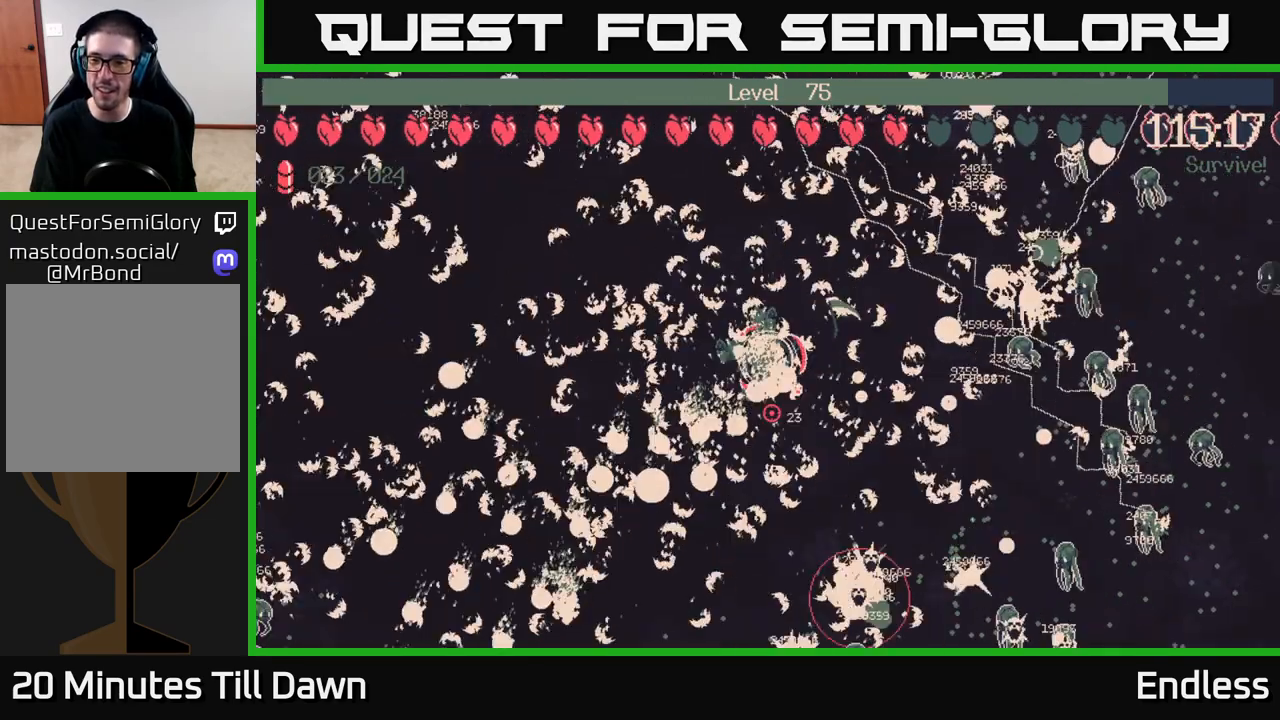
{"buttons": [], "left_stick": "center", "right_stick": "center", "events": []}
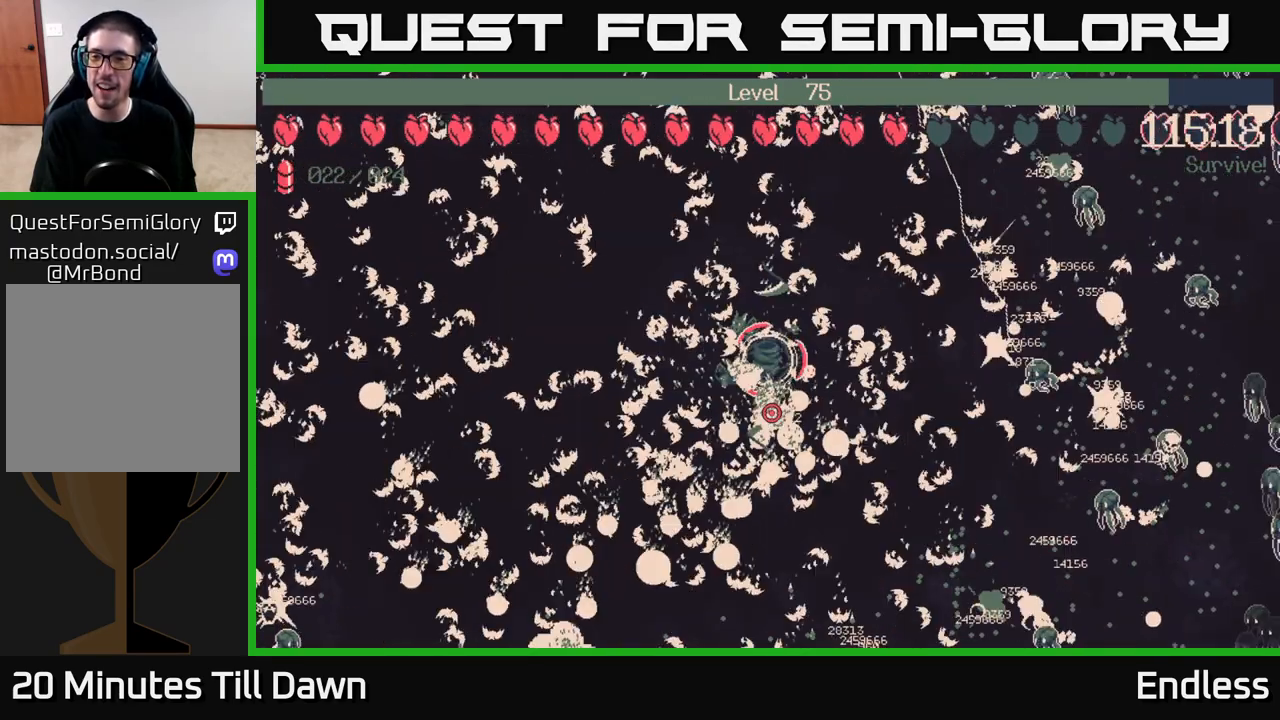
{"buttons": [], "left_stick": "center", "right_stick": "center", "events": []}
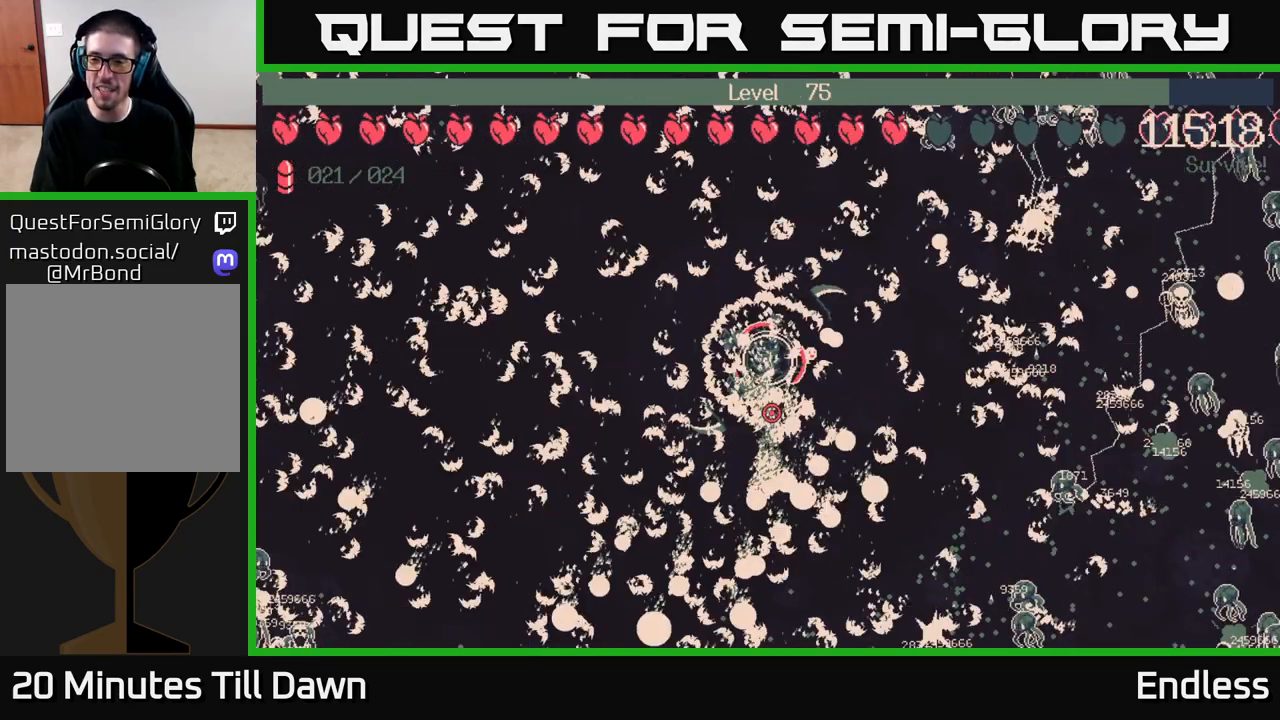
{"buttons": [], "left_stick": "right", "right_stick": "center", "events": [[433, "left_stick", "right"]]}
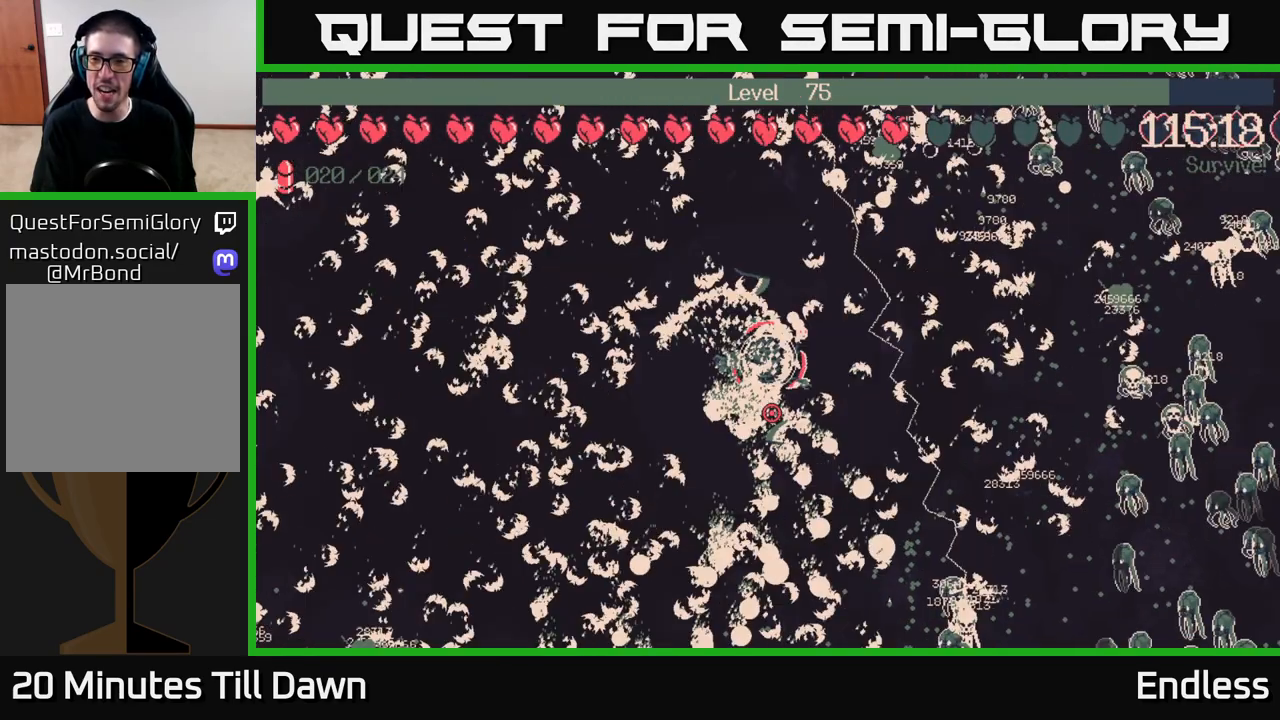
{"buttons": [], "left_stick": "center", "right_stick": "center", "events": [[200, "left_stick", "center"]]}
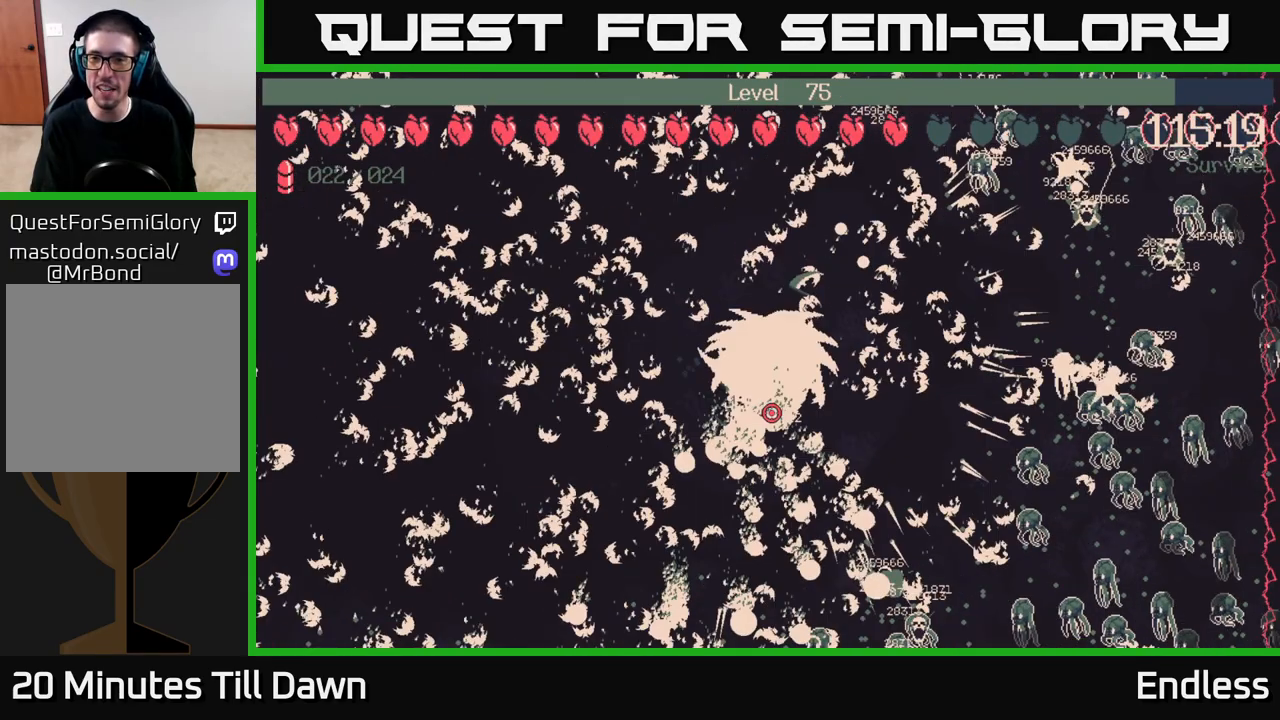
{"buttons": [], "left_stick": "center", "right_stick": "center", "events": []}
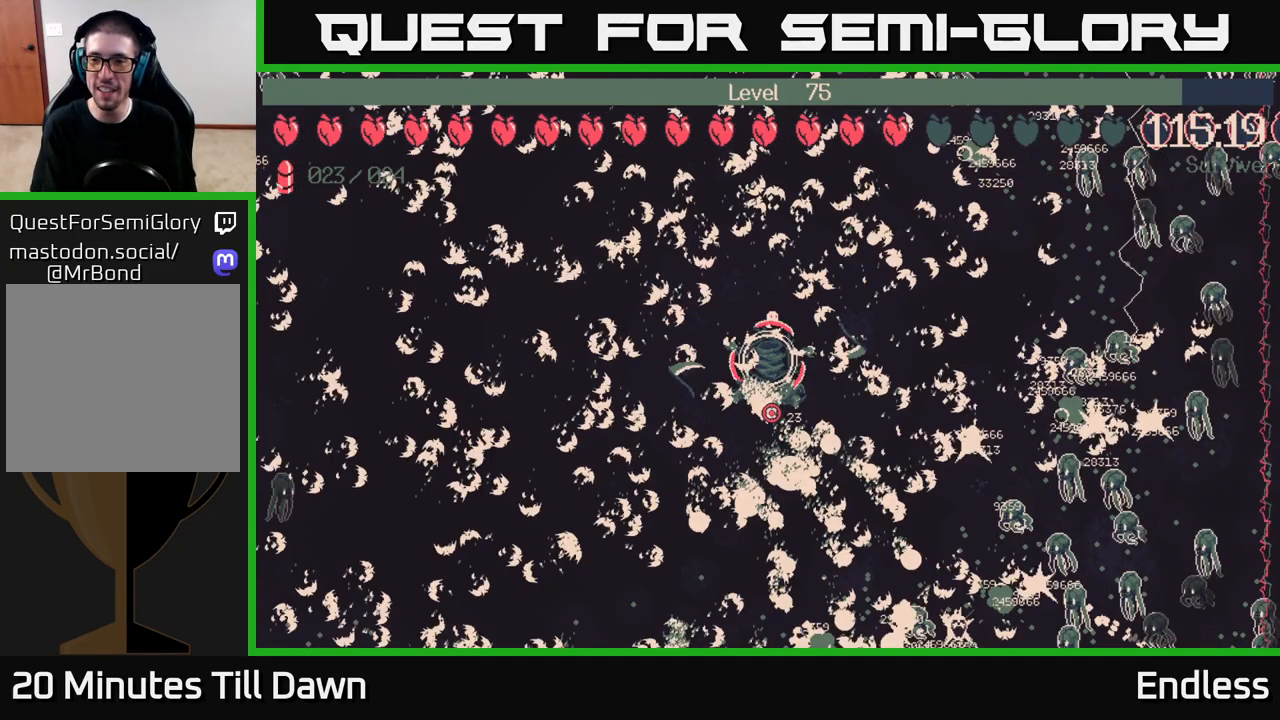
{"buttons": [], "left_stick": "center", "right_stick": "center", "events": []}
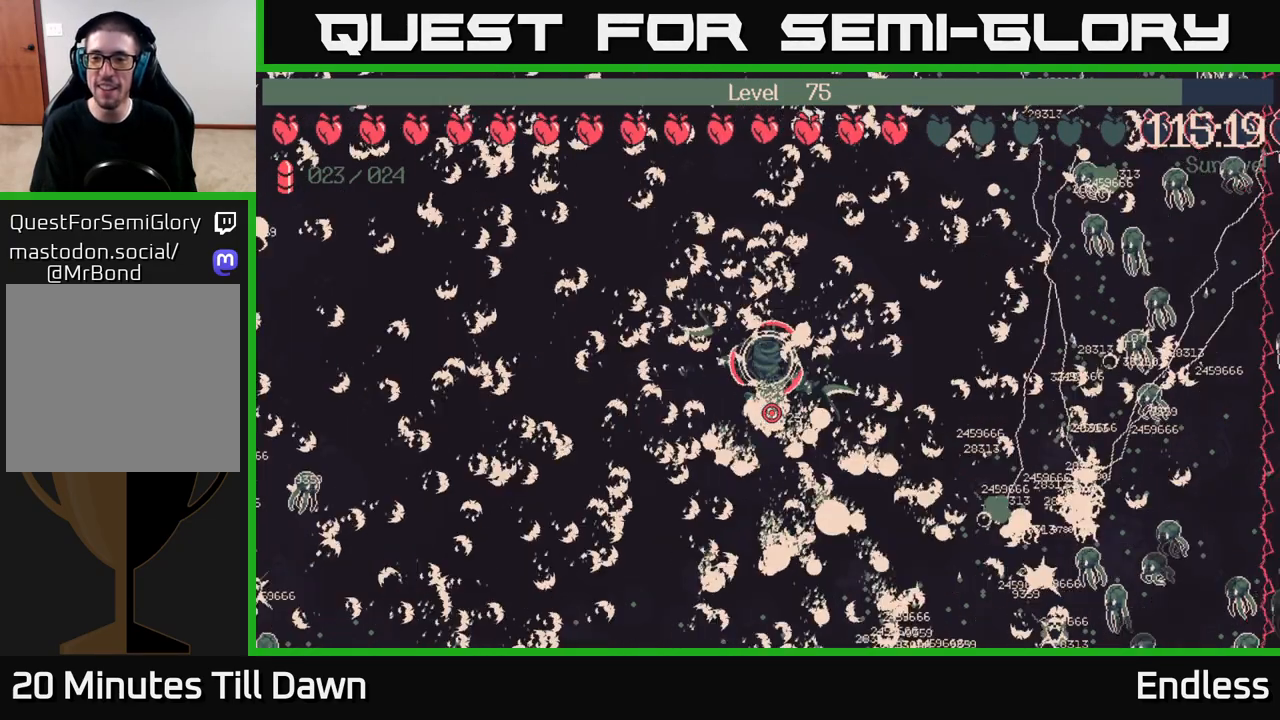
{"buttons": [], "left_stick": "center", "right_stick": "center", "events": []}
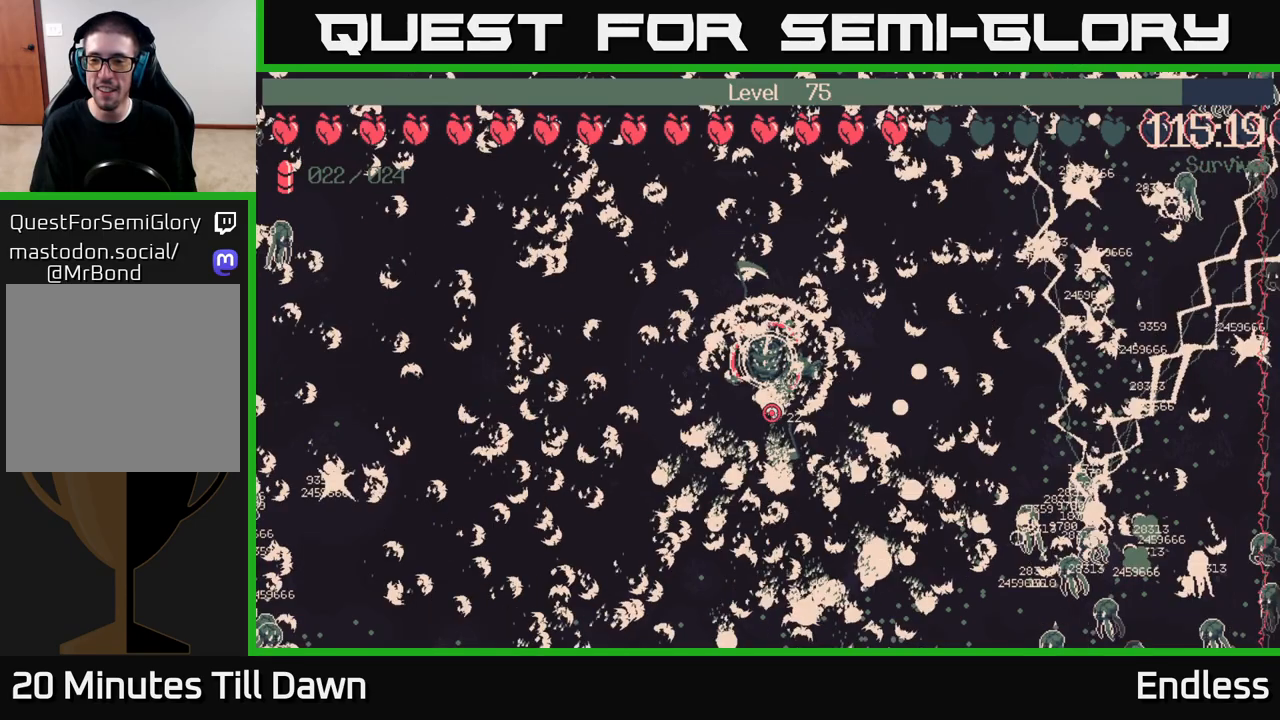
{"buttons": [], "left_stick": "right", "right_stick": "center", "events": [[500, "left_stick", "right"]]}
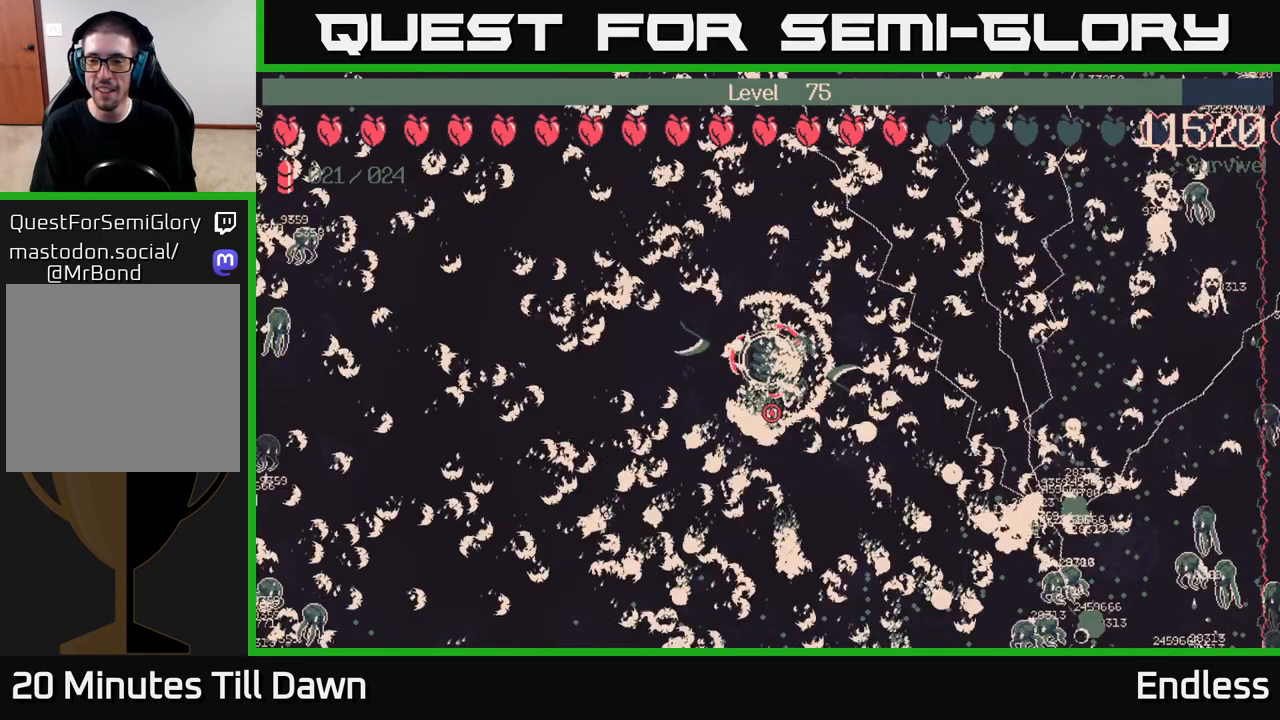
{"buttons": [], "left_stick": "center", "right_stick": "center", "events": [[183, "left_stick", "up"], [367, "left_stick", "center"]]}
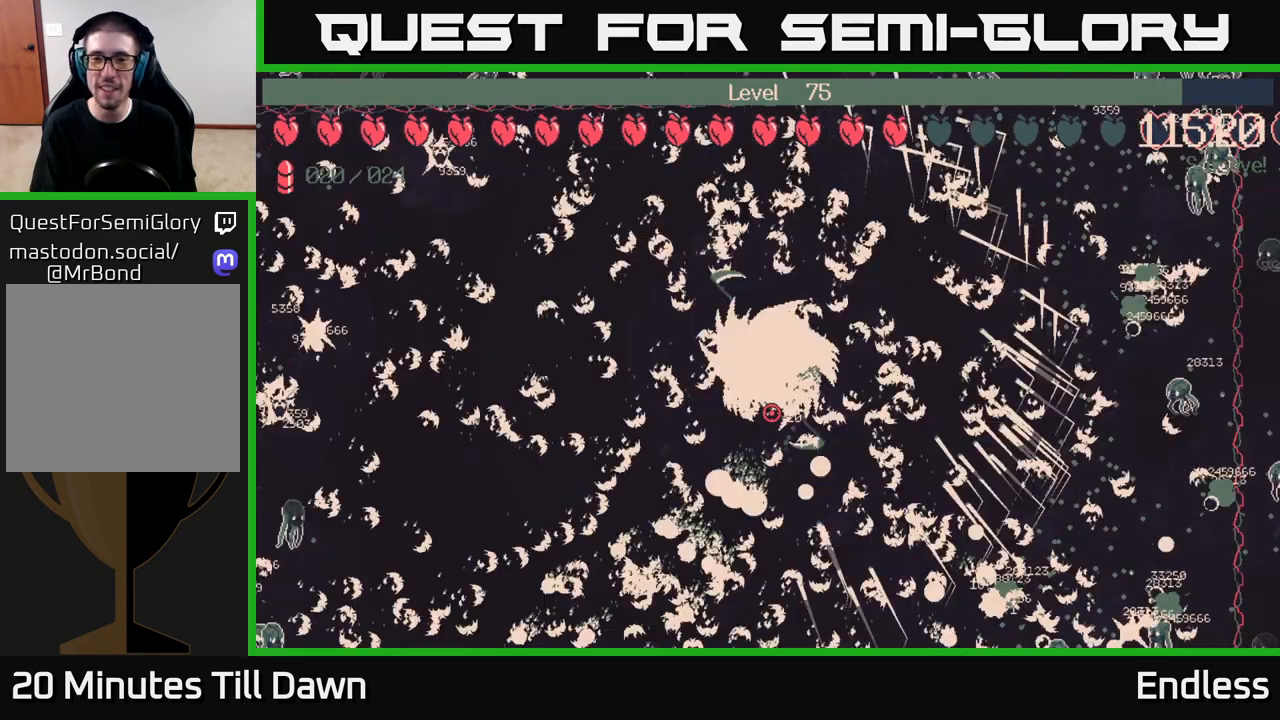
{"buttons": [], "left_stick": "center", "right_stick": "center", "events": []}
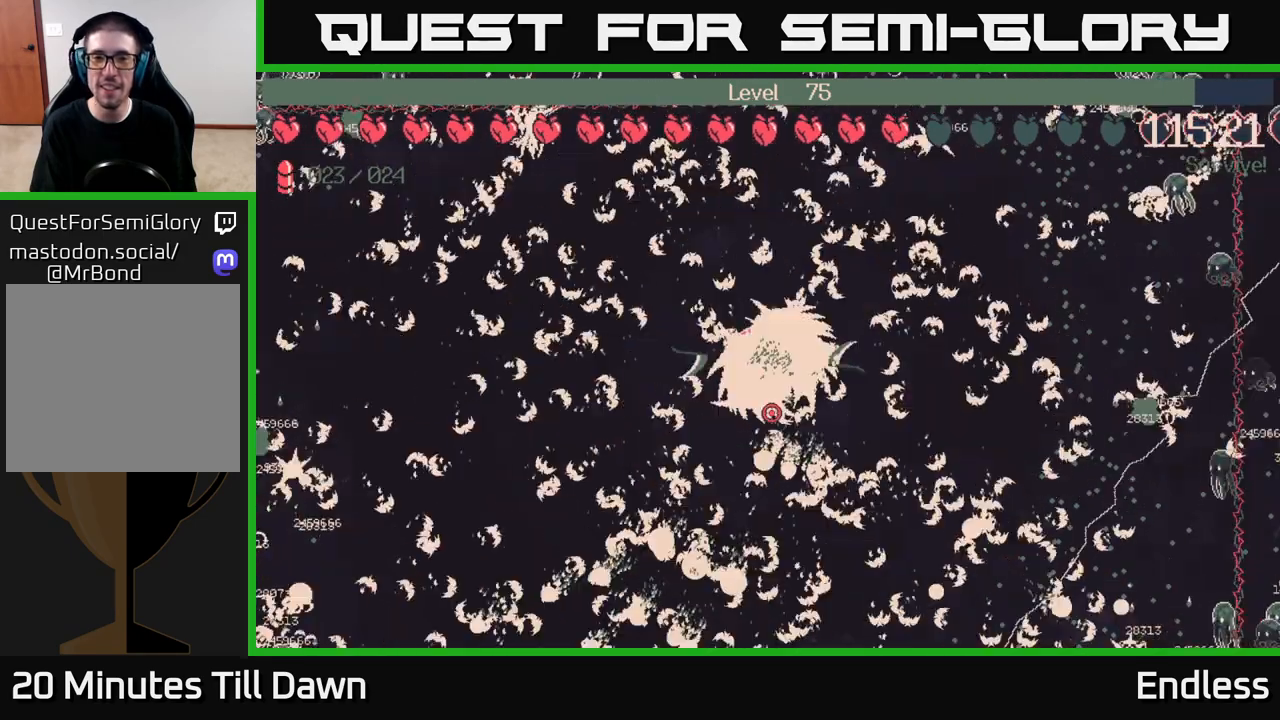
{"buttons": [], "left_stick": "center", "right_stick": "center", "events": [[133, "left_stick", "up-left"], [283, "left_stick", "center"]]}
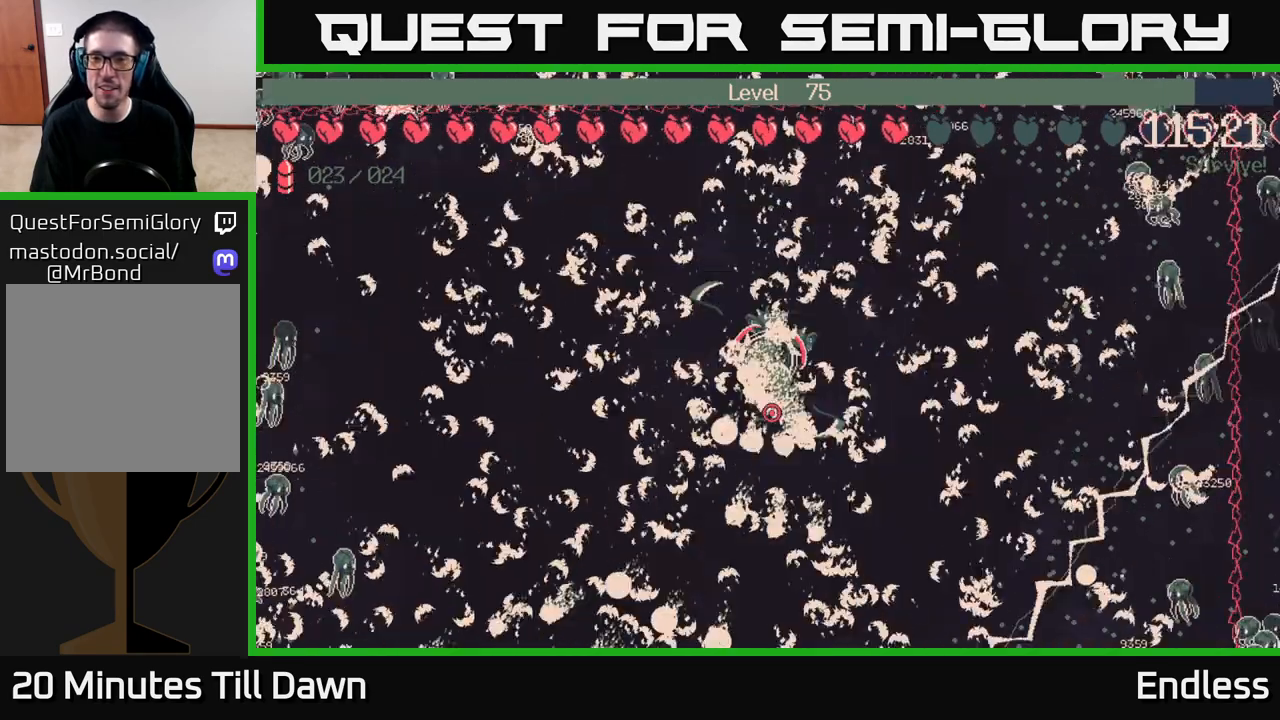
{"buttons": [], "left_stick": "center", "right_stick": "center", "events": []}
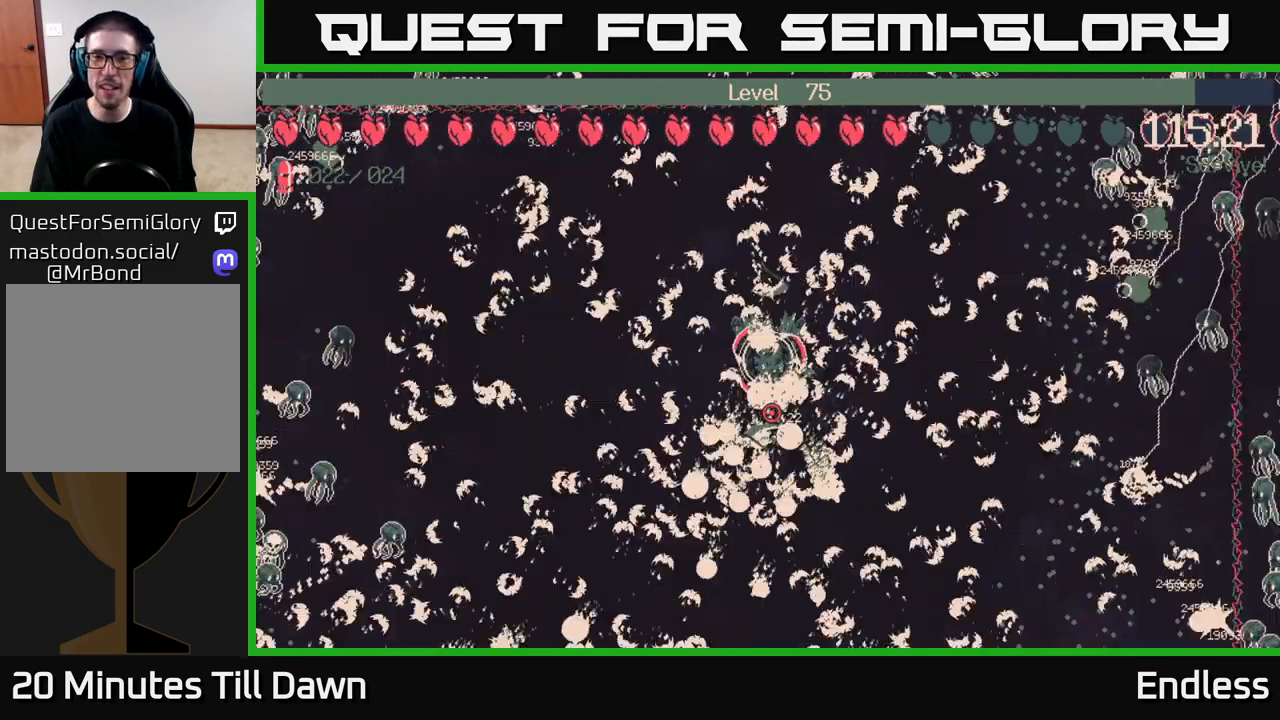
{"buttons": [], "left_stick": "center", "right_stick": "center", "events": [[100, "left_stick", "up"], [267, "left_stick", "center"]]}
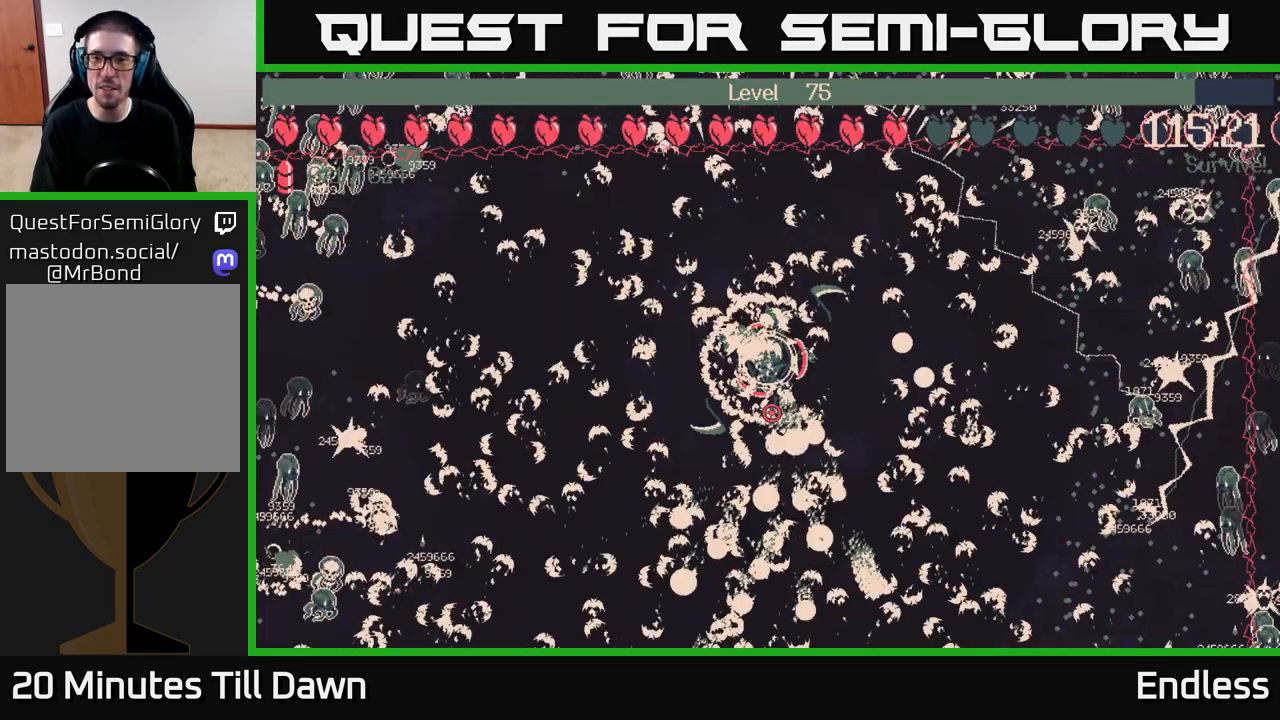
{"buttons": [], "left_stick": "center", "right_stick": "center", "events": [[133, "left_stick", "right"], [500, "left_stick", "center"]]}
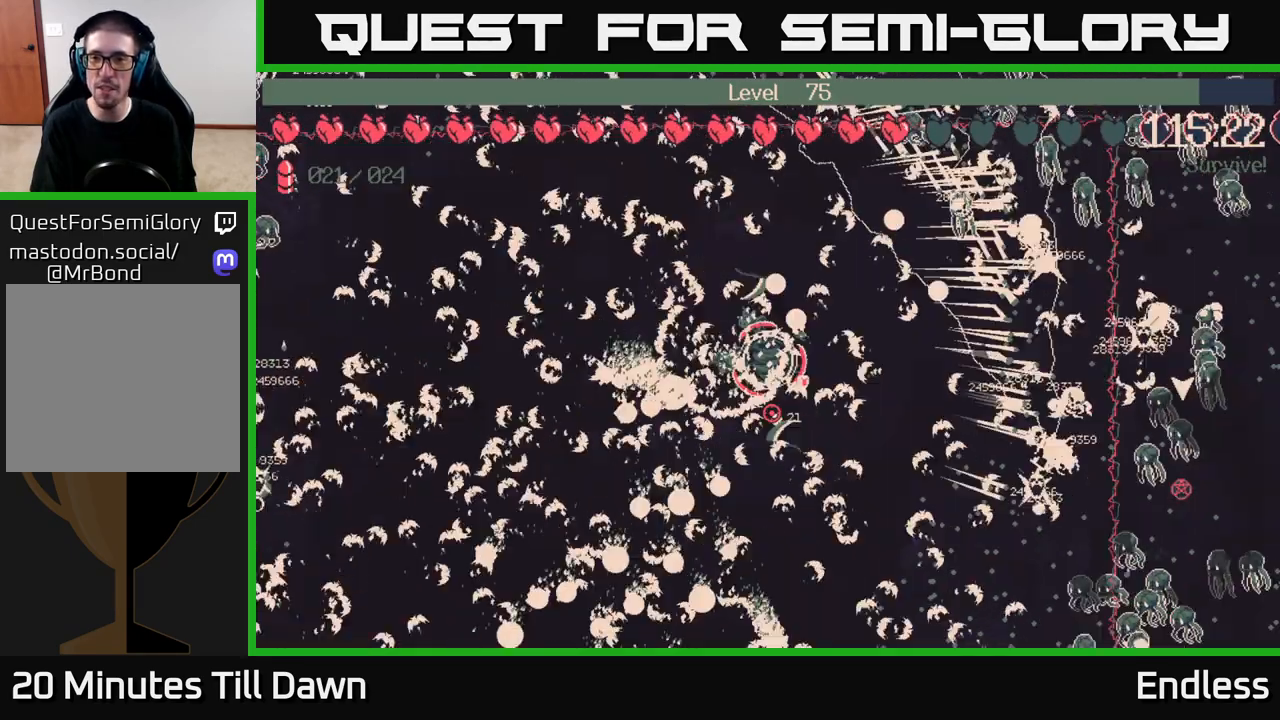
{"buttons": [], "left_stick": "center", "right_stick": "center", "events": []}